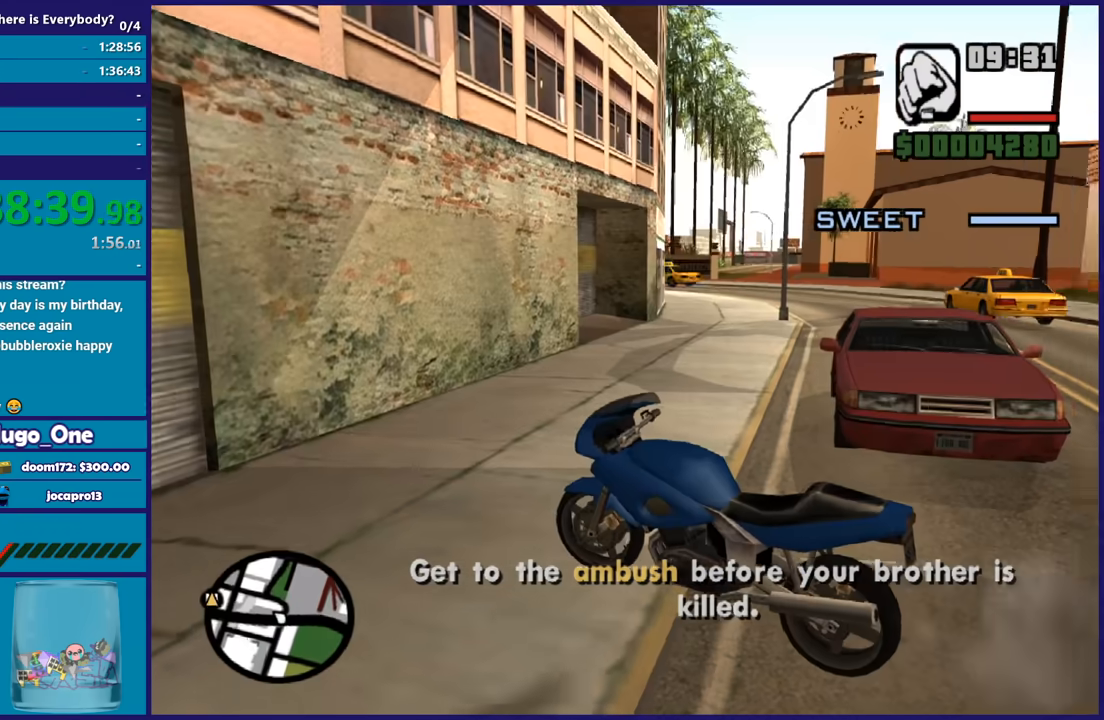
Gameplay with a controller (Xbox layout); each line is a JSON object with the inputs held at the frame after it. "button_events" lists button changes between this image and that frame as [ms after this image, input, new state], when the widget could be followed in between (sticks are given only as held states). This document gives stick clicks only as held states, not as events.
{"buttons": ["R2"], "left_stick": "right", "right_stick": "center", "button_events": [[234, "R2", "down"]]}
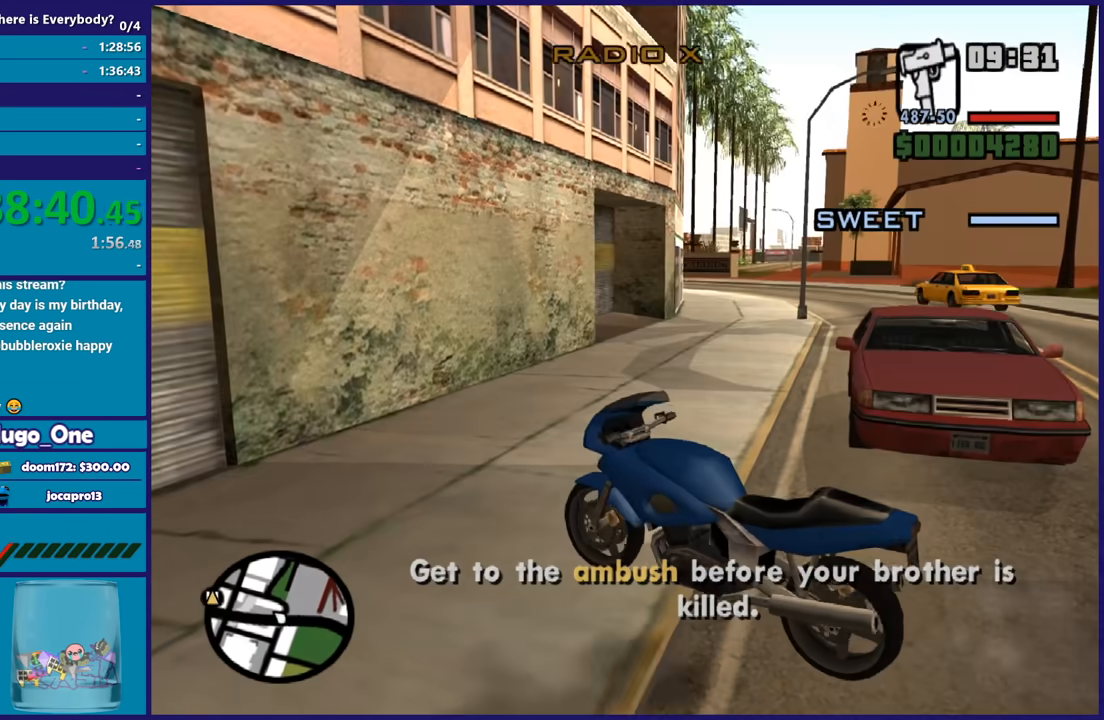
{"buttons": ["R2"], "left_stick": "right", "right_stick": "center", "button_events": []}
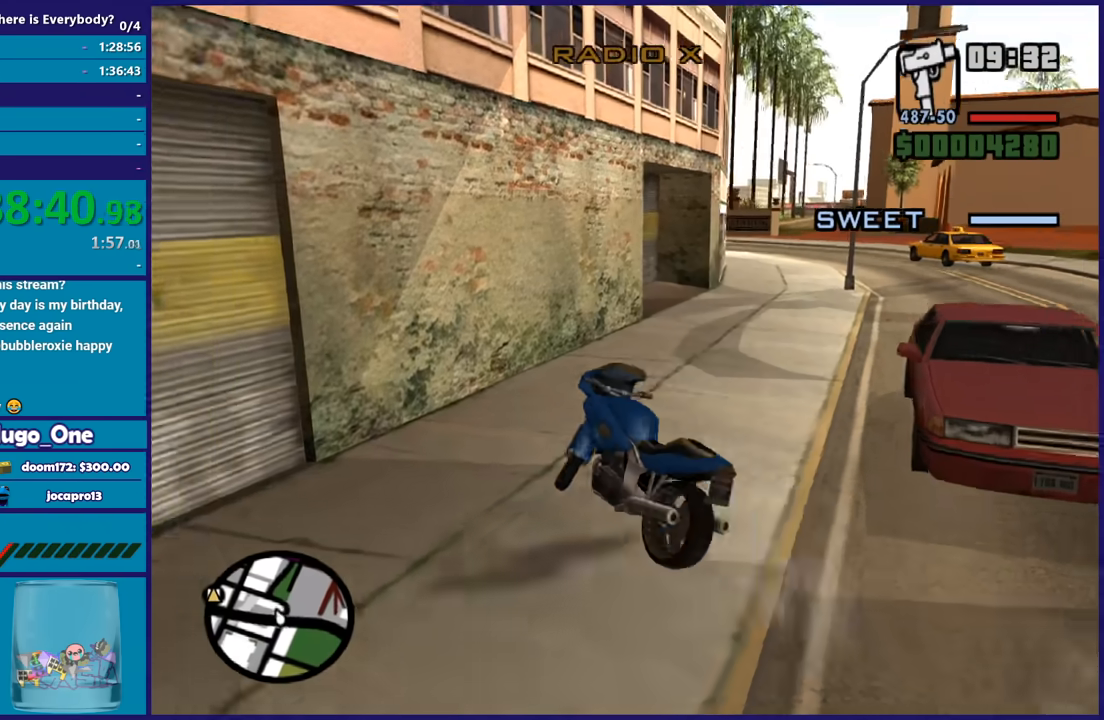
{"buttons": ["R2"], "left_stick": "right", "right_stick": "down-left", "button_events": []}
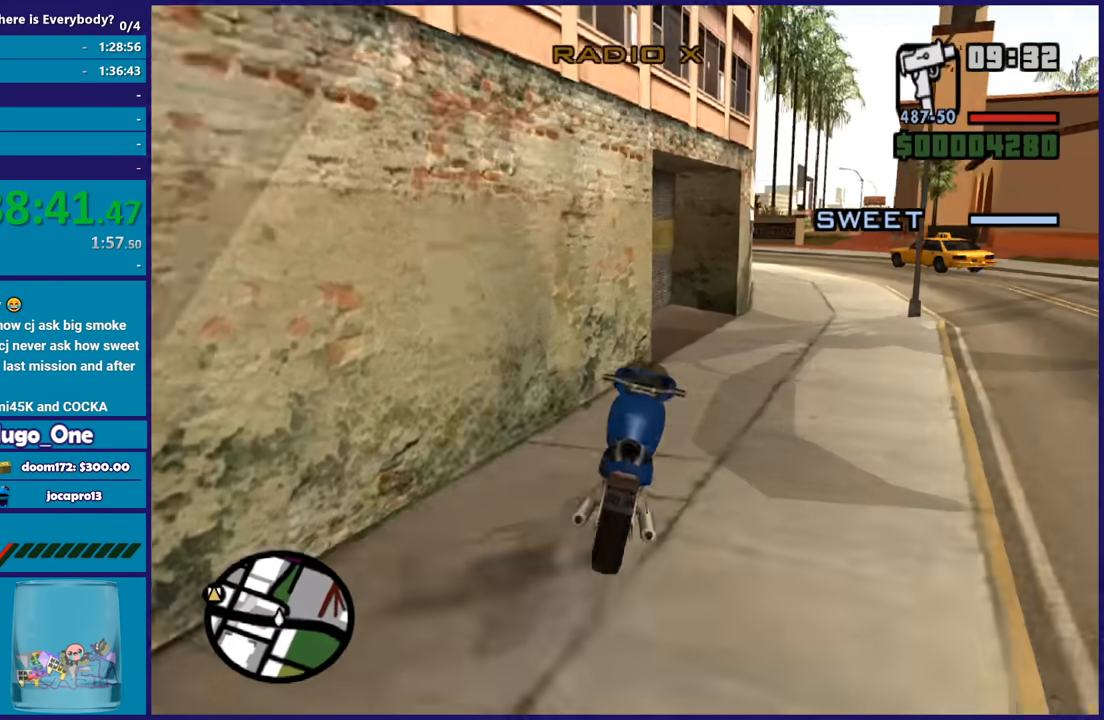
{"buttons": ["R2"], "left_stick": "left", "right_stick": "down-left", "button_events": []}
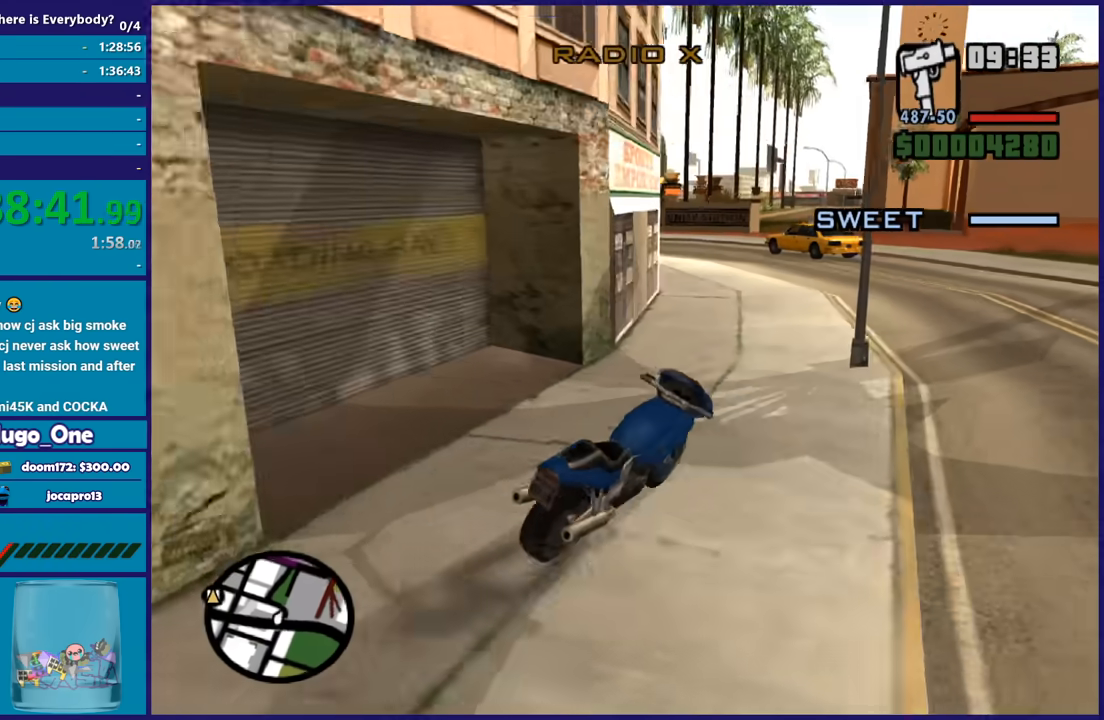
{"buttons": ["R2"], "left_stick": "left", "right_stick": "down-left", "button_events": []}
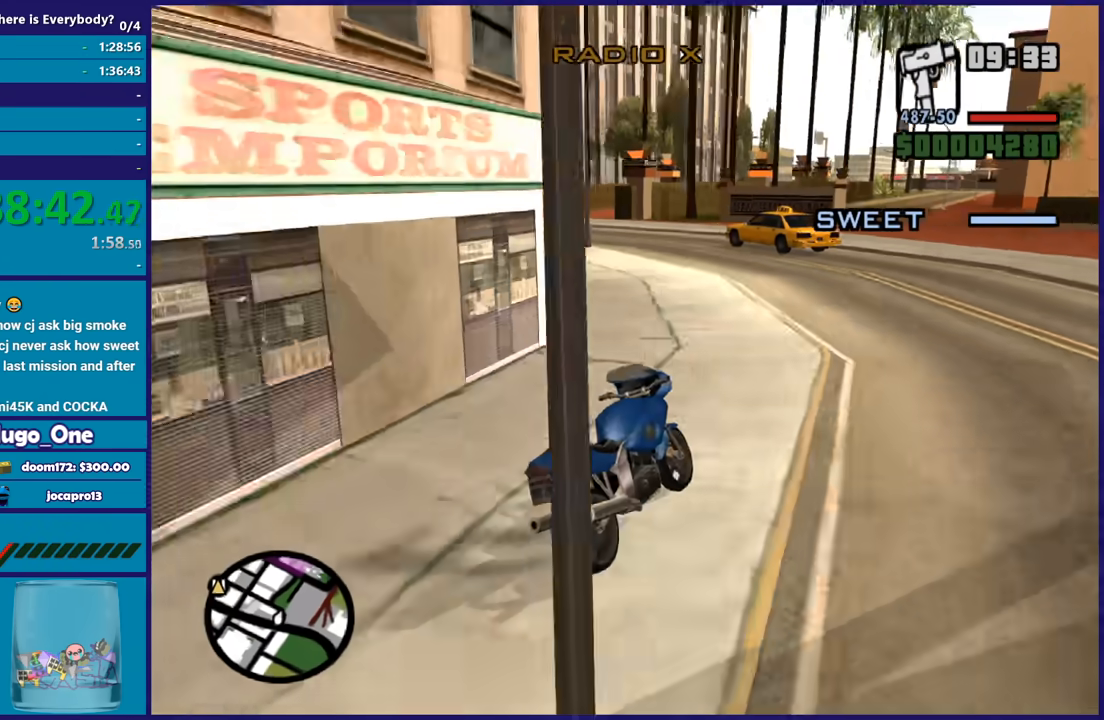
{"buttons": [], "left_stick": "left", "right_stick": "down-left", "button_events": [[133, "R2", "up"], [200, "L2", "down"], [233, "A", "down"], [300, "L2", "up"], [333, "A", "up"]]}
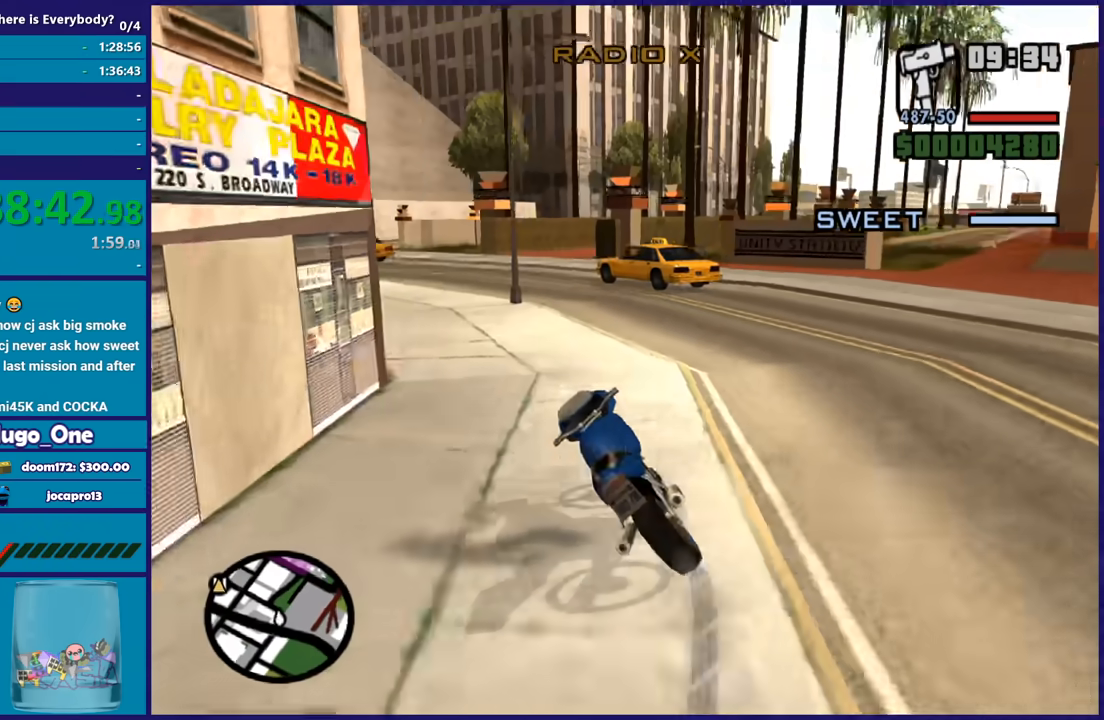
{"buttons": [], "left_stick": "left", "right_stick": "down-left", "button_events": [[234, "R2", "down"], [400, "R2", "up"]]}
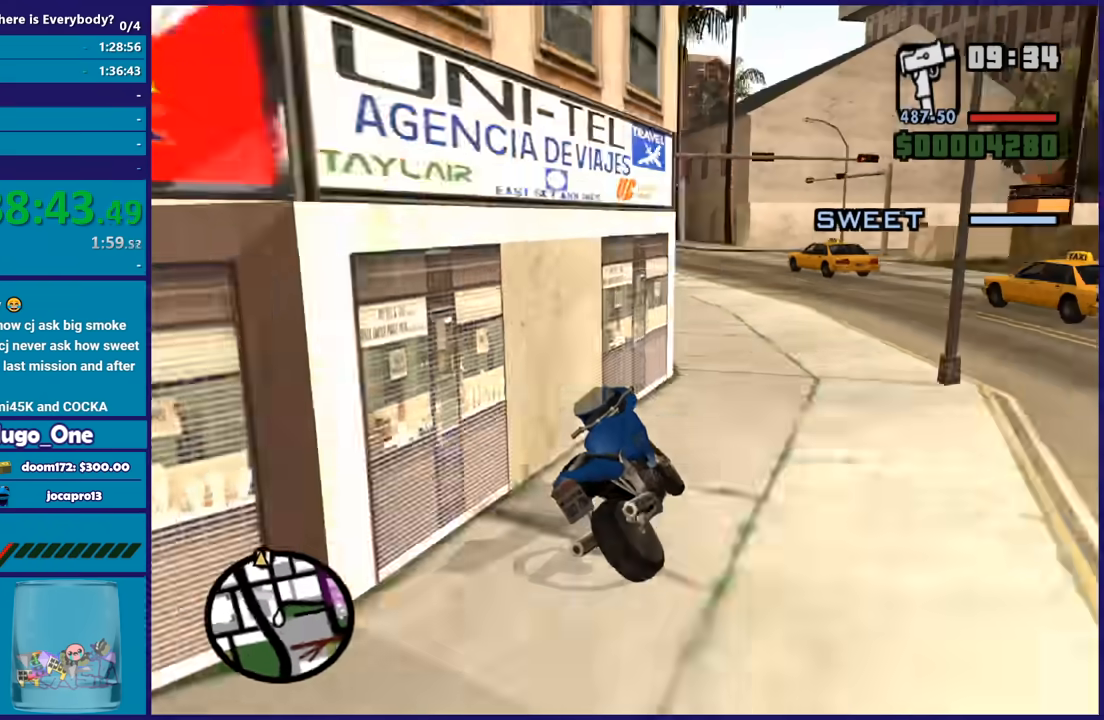
{"buttons": ["R2"], "left_stick": "left", "right_stick": "left", "button_events": [[33, "R2", "down"], [200, "R2", "up"], [367, "R2", "down"]]}
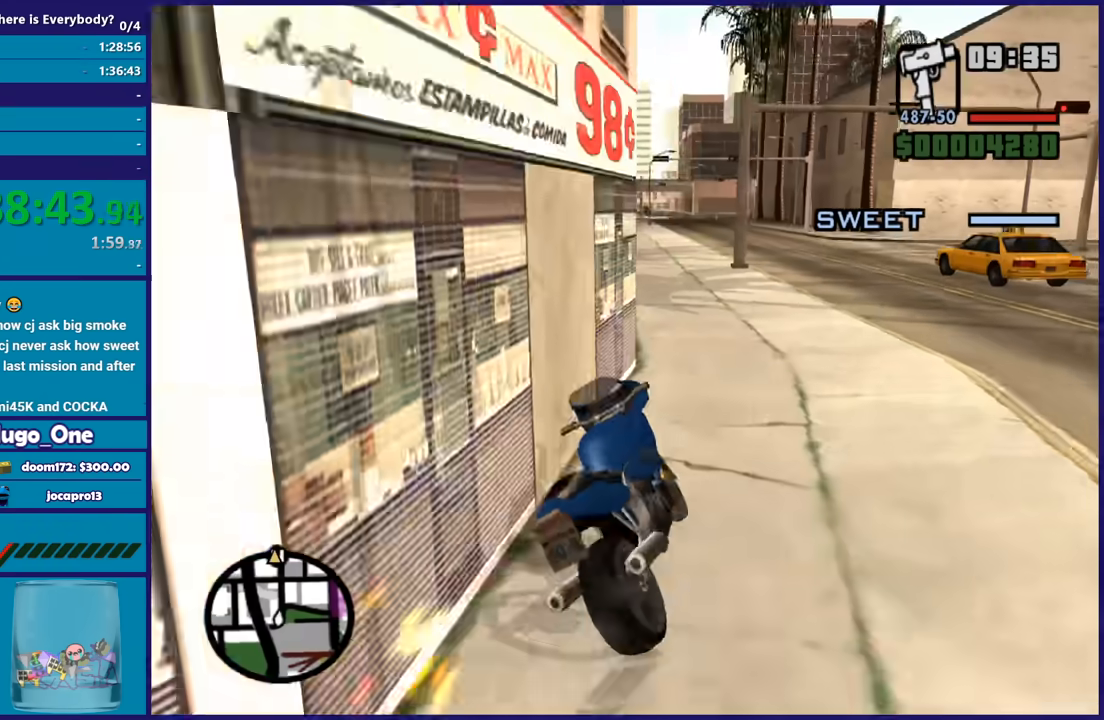
{"buttons": ["R2"], "left_stick": "right", "right_stick": "down-left", "button_events": []}
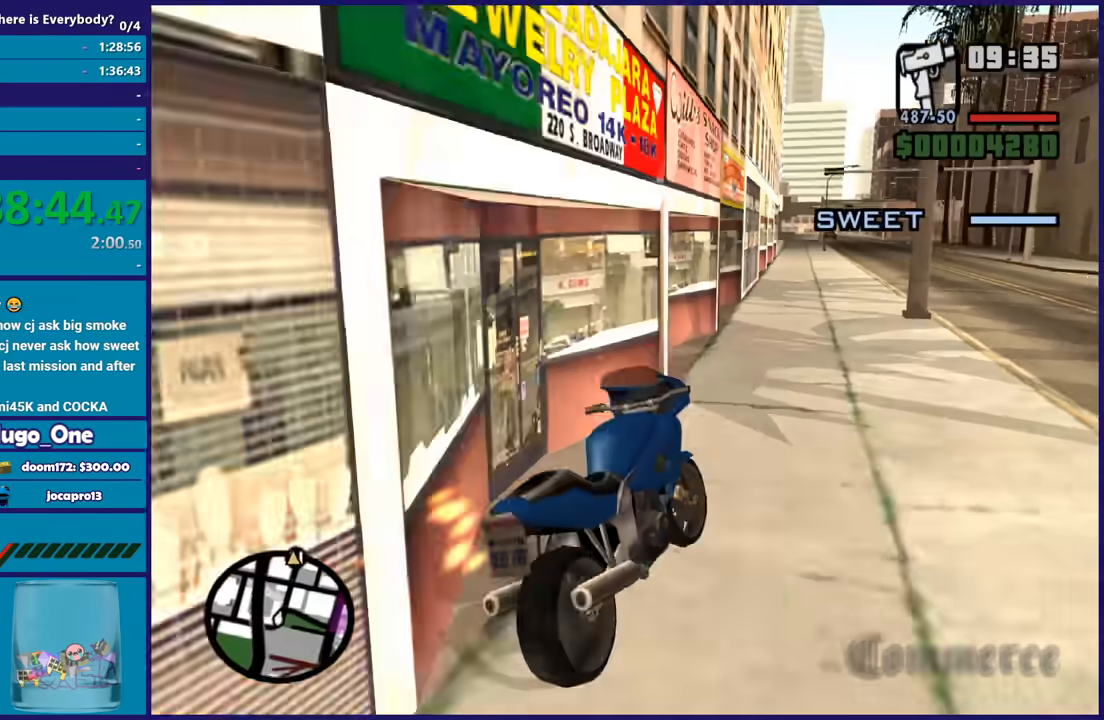
{"buttons": ["R2"], "left_stick": "up-left", "right_stick": "center", "button_events": []}
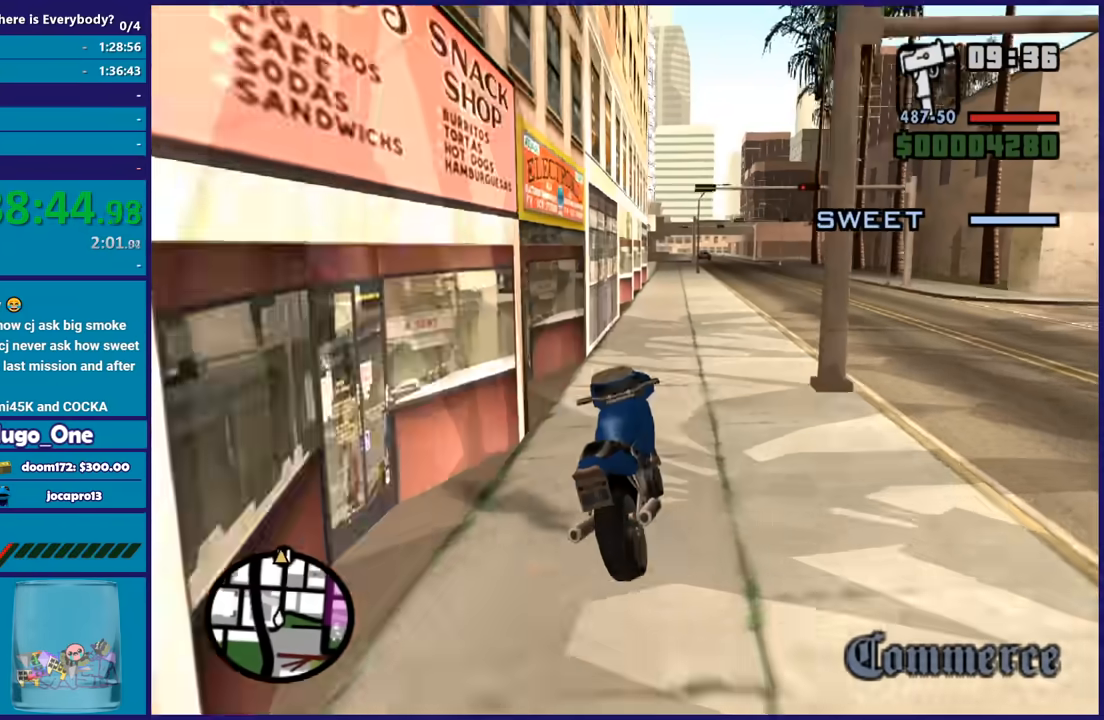
{"buttons": ["R2"], "left_stick": "up", "right_stick": "center", "button_events": []}
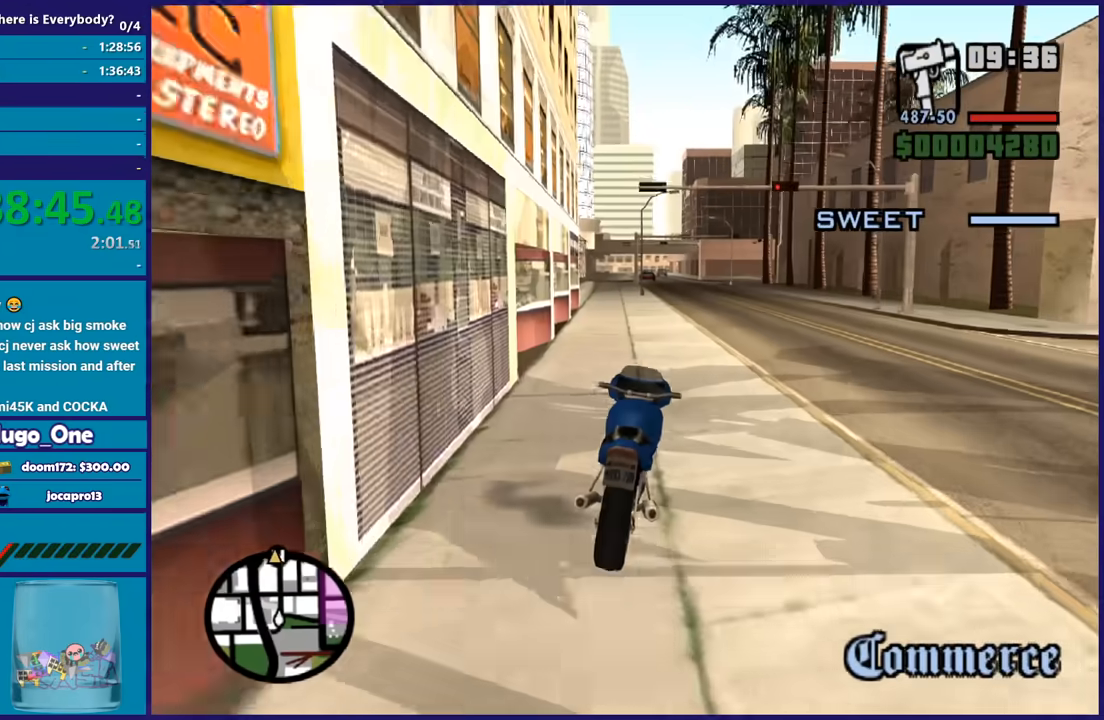
{"buttons": ["R2"], "left_stick": "up-left", "right_stick": "center", "button_events": []}
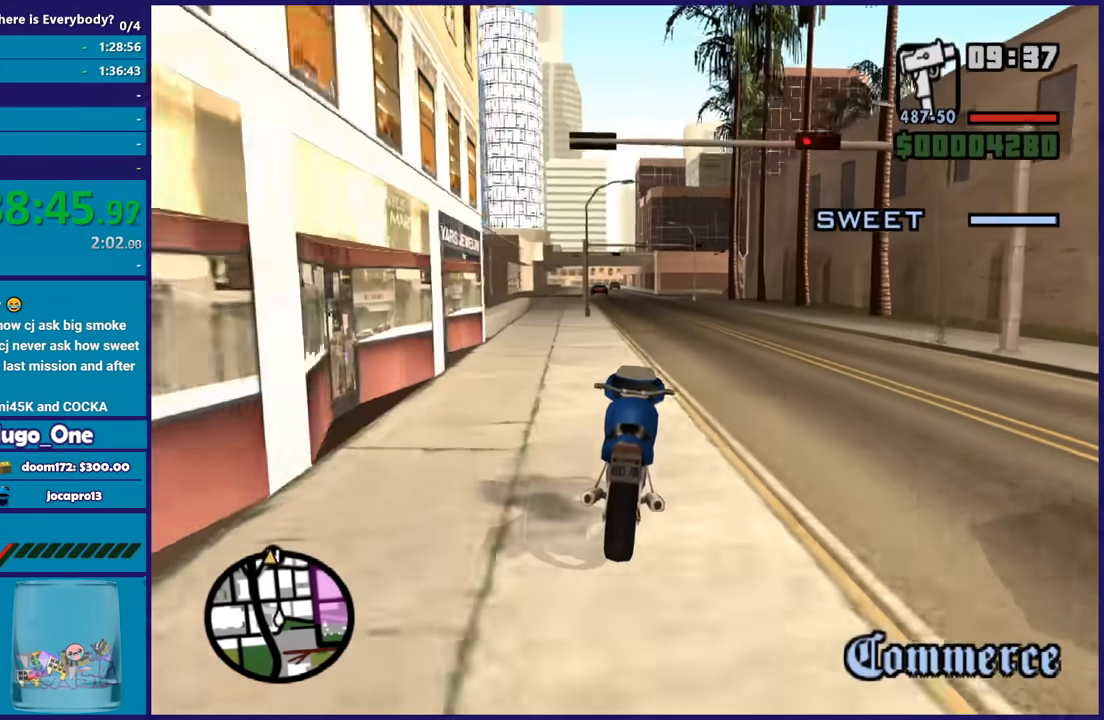
{"buttons": ["R2"], "left_stick": "up", "right_stick": "down-left", "button_events": []}
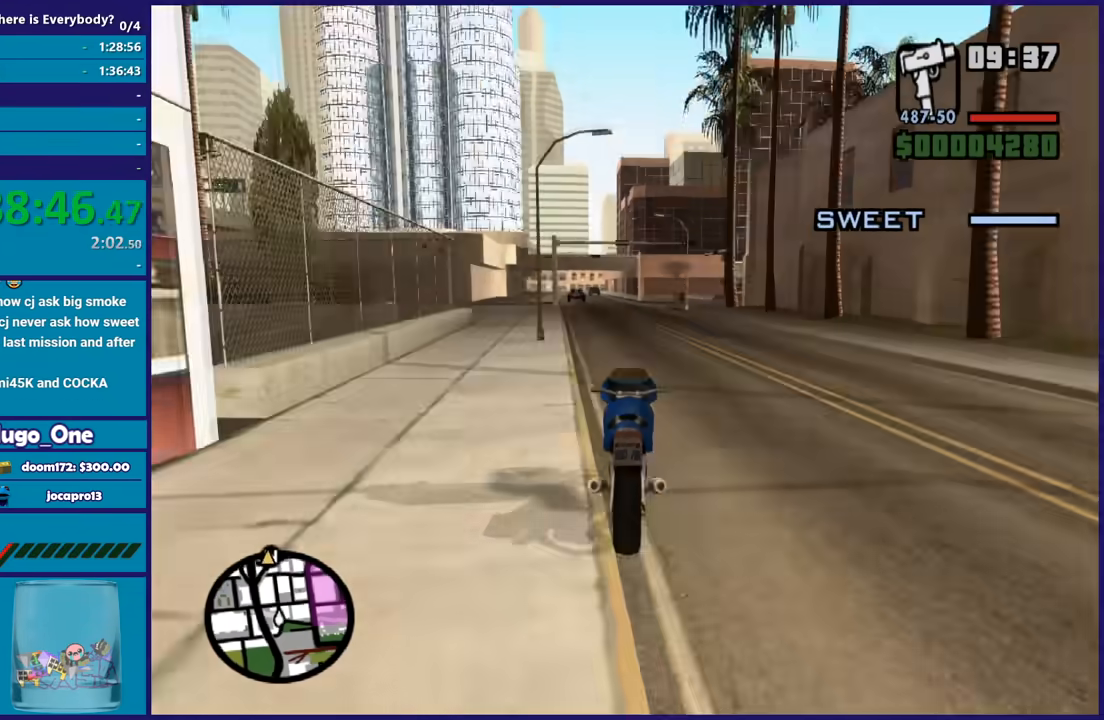
{"buttons": ["R2"], "left_stick": "center", "right_stick": "down-left", "button_events": []}
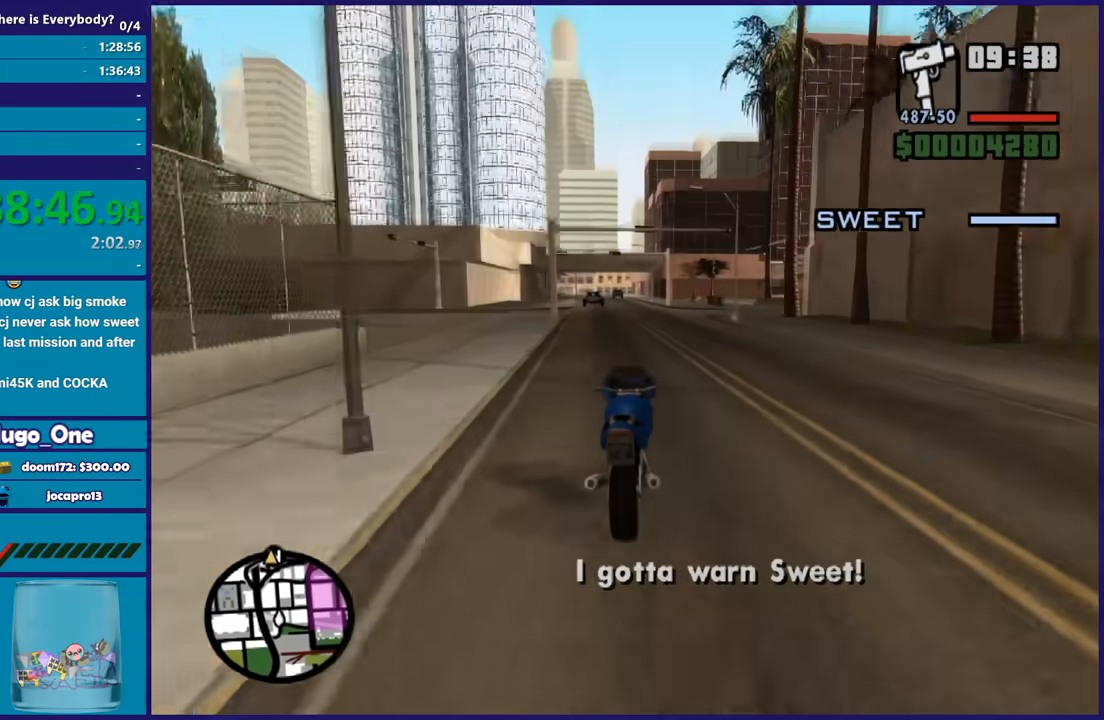
{"buttons": ["R2"], "left_stick": "up-right", "right_stick": "down-left", "button_events": []}
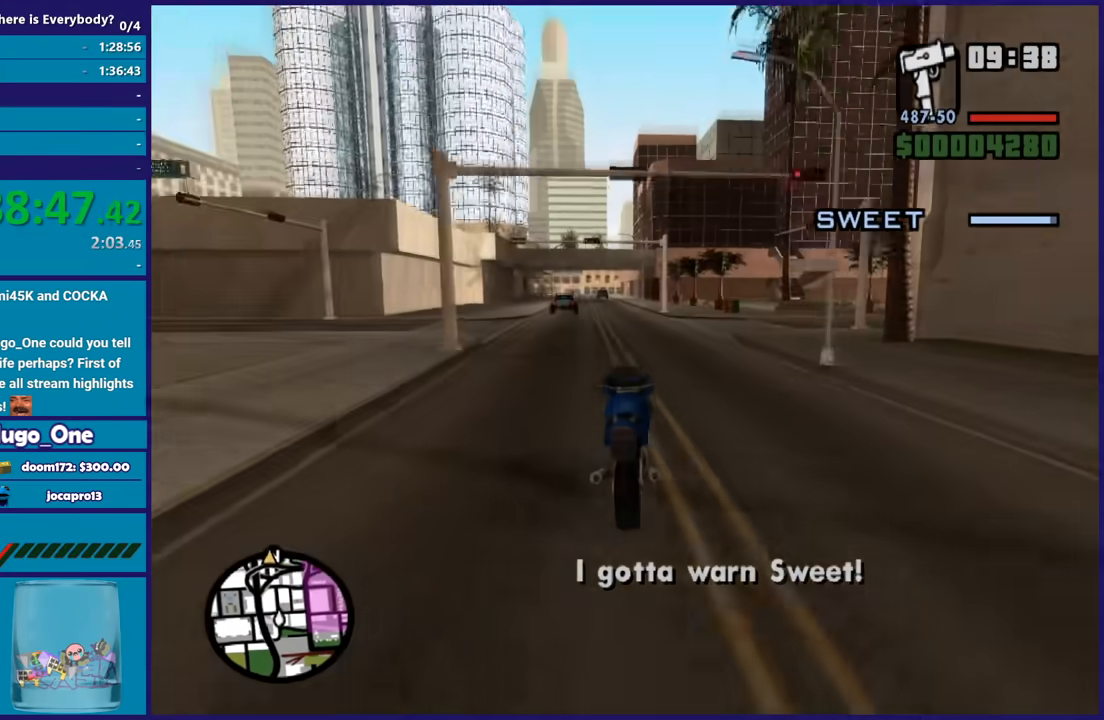
{"buttons": ["R2"], "left_stick": "center", "right_stick": "down-left", "button_events": []}
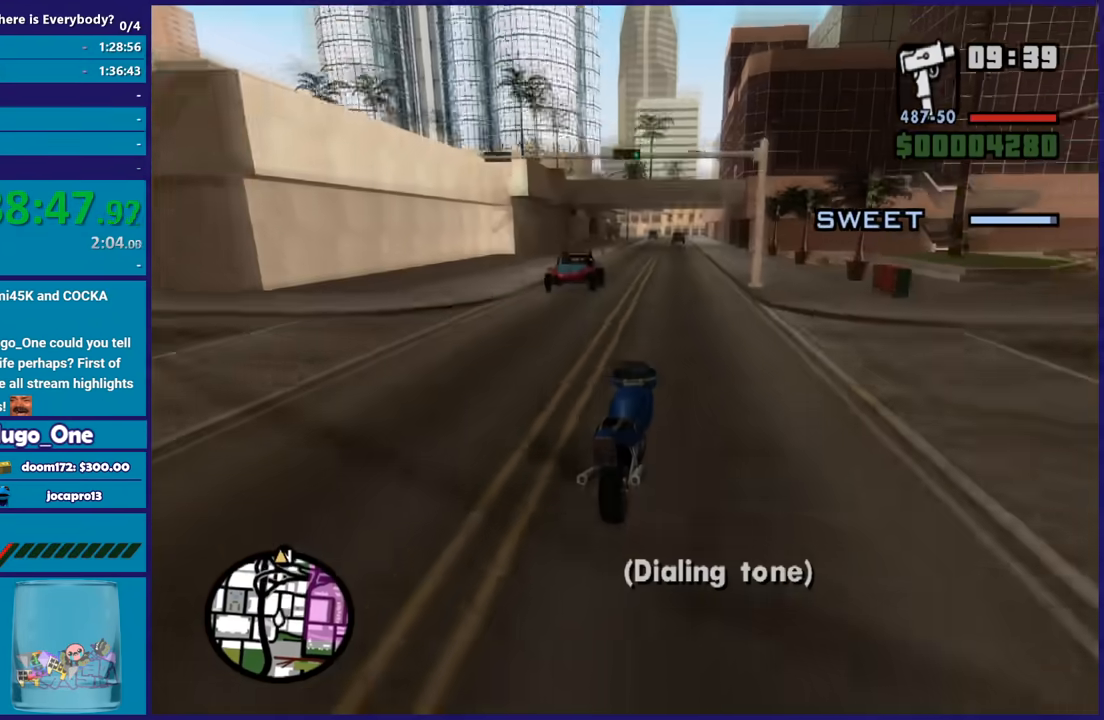
{"buttons": ["R2"], "left_stick": "up-left", "right_stick": "center", "button_events": []}
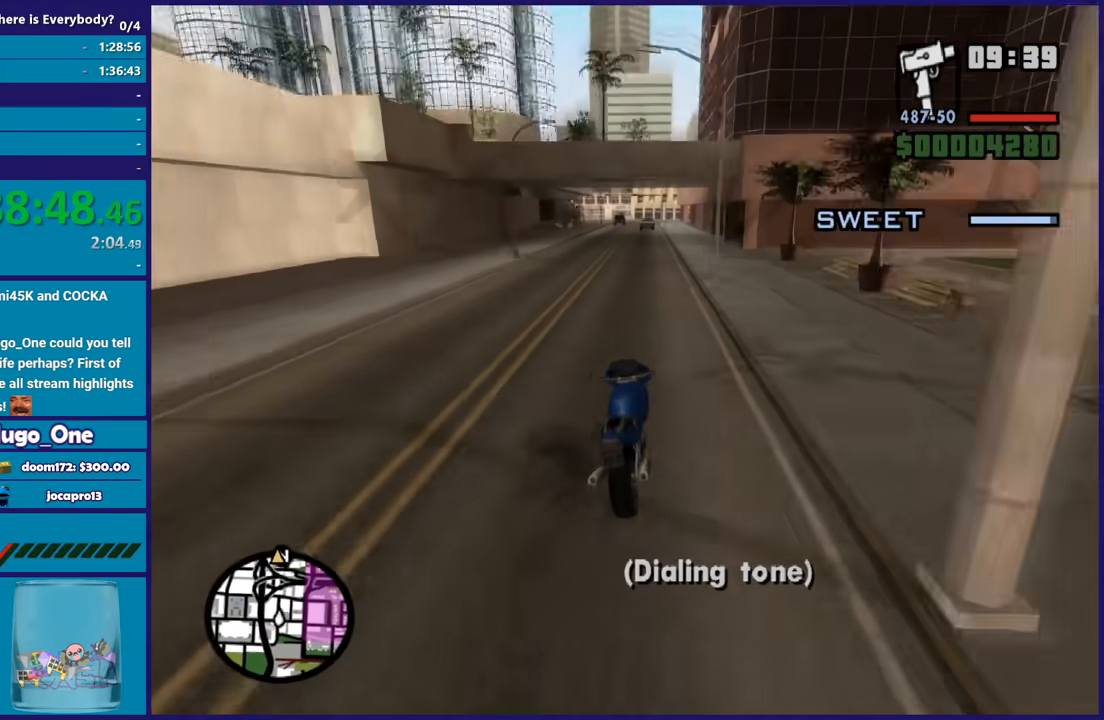
{"buttons": ["R2"], "left_stick": "right", "right_stick": "down-left", "button_events": []}
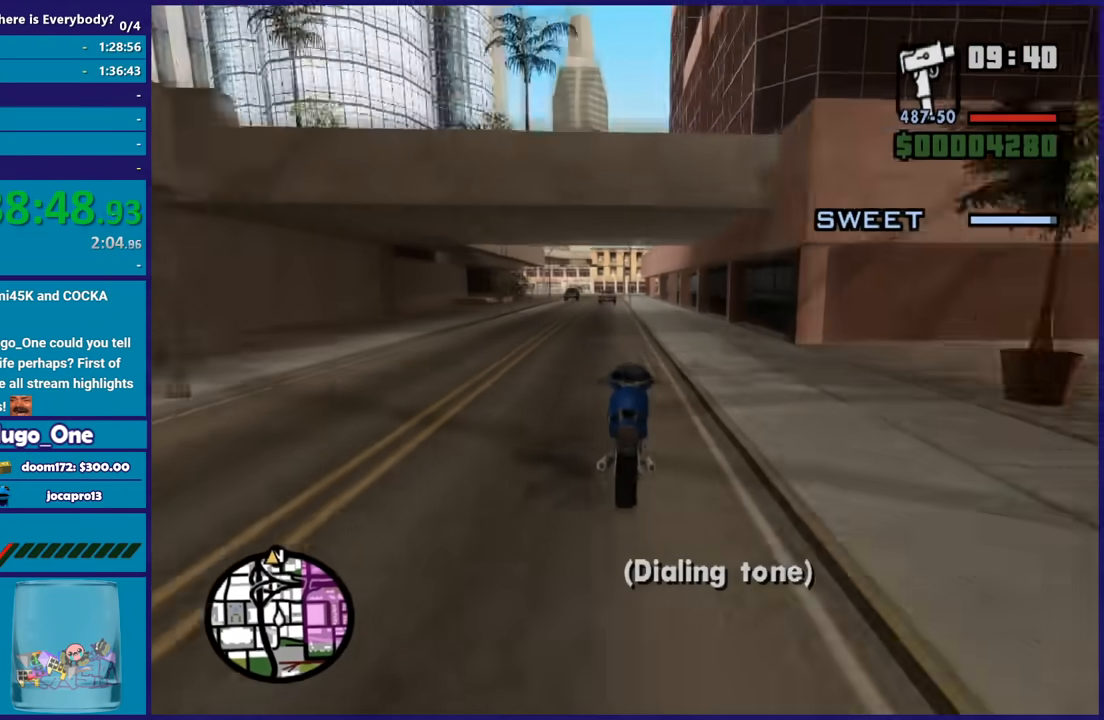
{"buttons": ["R2"], "left_stick": "center", "right_stick": "center", "button_events": []}